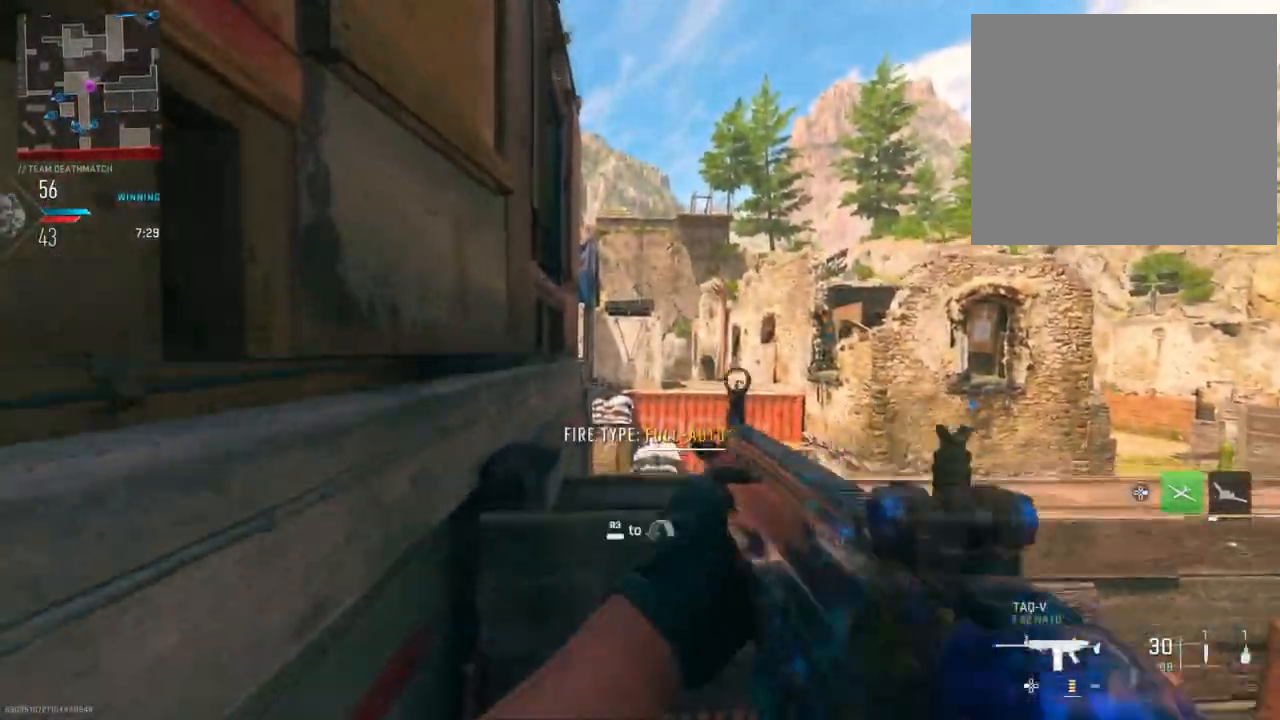
Gameplay with a controller (PlayStation layout); each line is a JSON object with the inputs held at the frame after it. "events" lists button and stick changes between this image and that frame as [ms after this image, input, new state], when the widget could be followed in between.
{"buttons": [], "left_stick": "up", "right_stick": "center", "events": [[66, "R3", "up"], [166, "right_stick", "center"], [317, "CROSS", "up"]]}
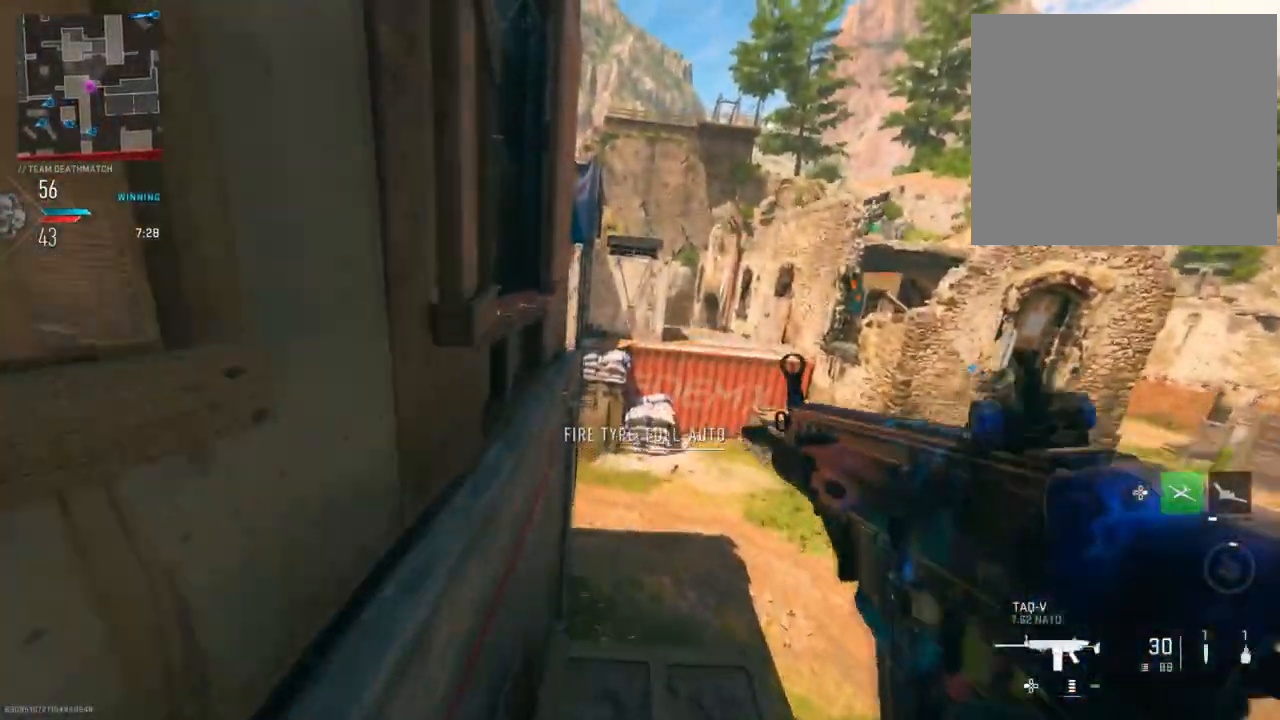
{"buttons": [], "left_stick": "up-right", "right_stick": "left", "events": [[267, "R3", "down"], [384, "left_stick", "up-right"], [384, "right_stick", "left"], [417, "R3", "up"]]}
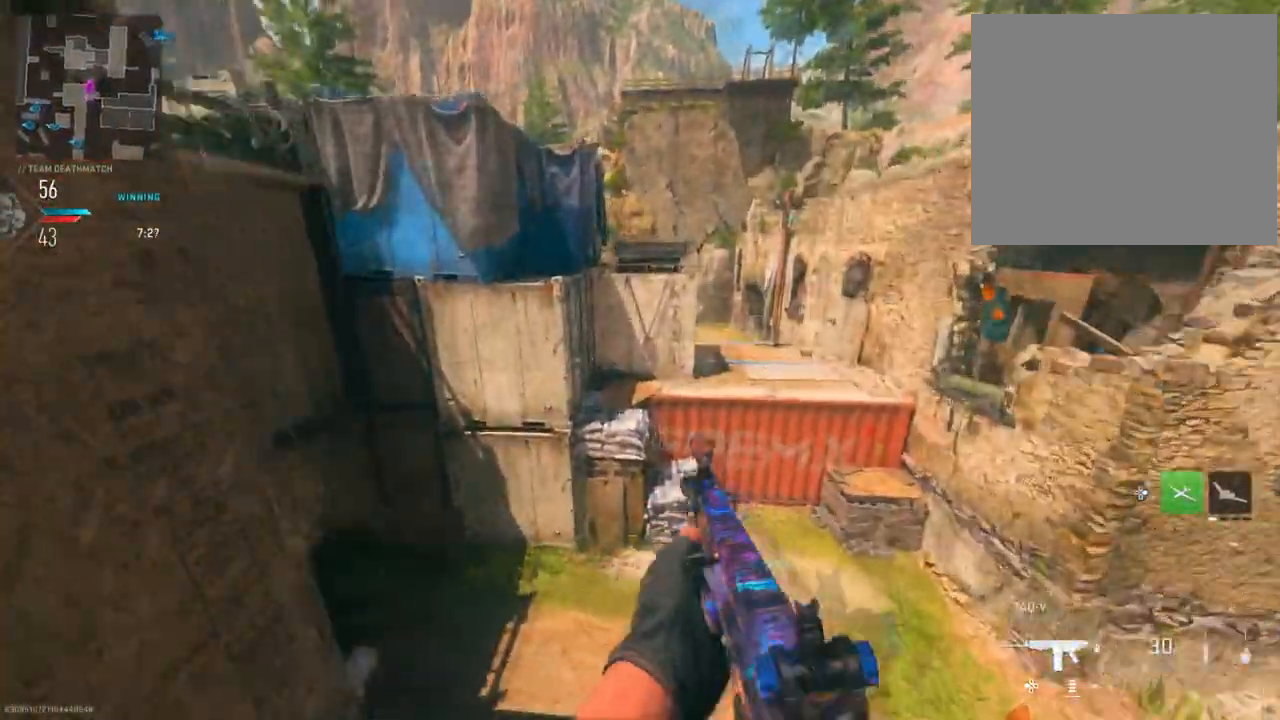
{"buttons": [], "left_stick": "right", "right_stick": "center", "events": [[16, "left_stick", "right"], [166, "right_stick", "up"], [283, "right_stick", "center"]]}
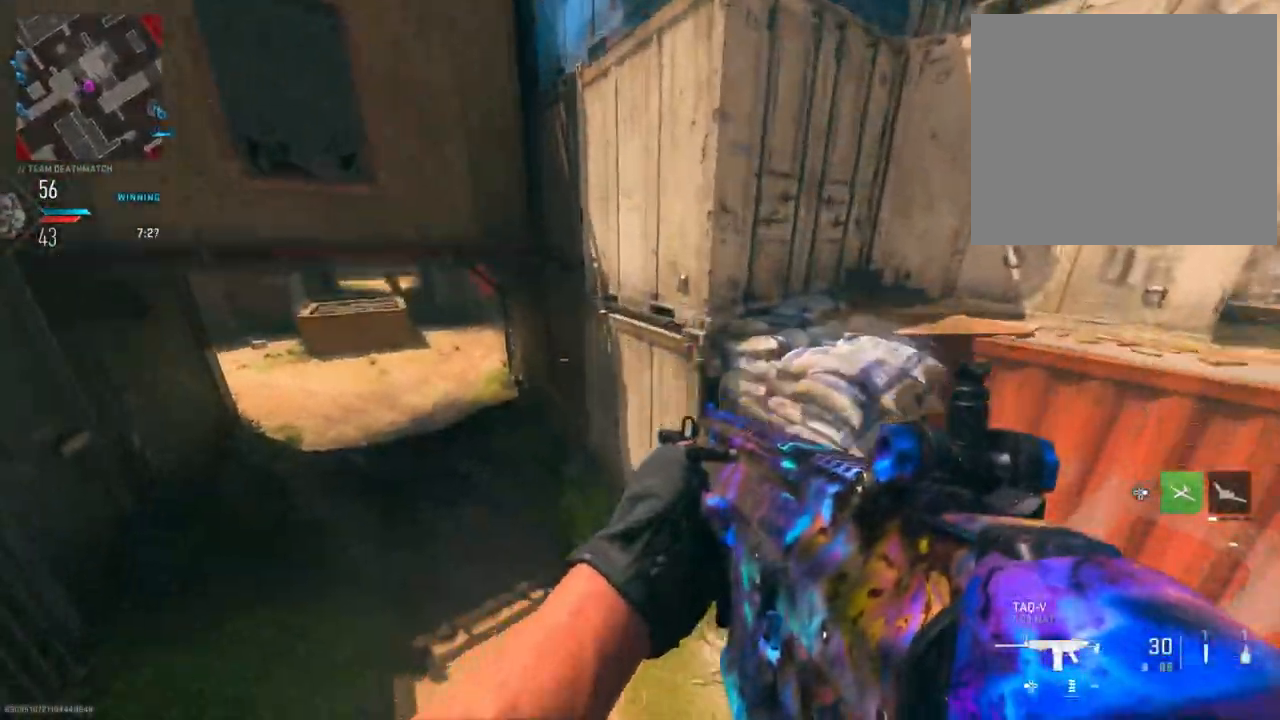
{"buttons": [], "left_stick": "right", "right_stick": "center", "events": [[50, "right_stick", "up"], [67, "left_stick", "up-right"], [184, "right_stick", "right"], [217, "R3", "down"], [350, "R3", "up"], [367, "right_stick", "center"], [467, "left_stick", "right"]]}
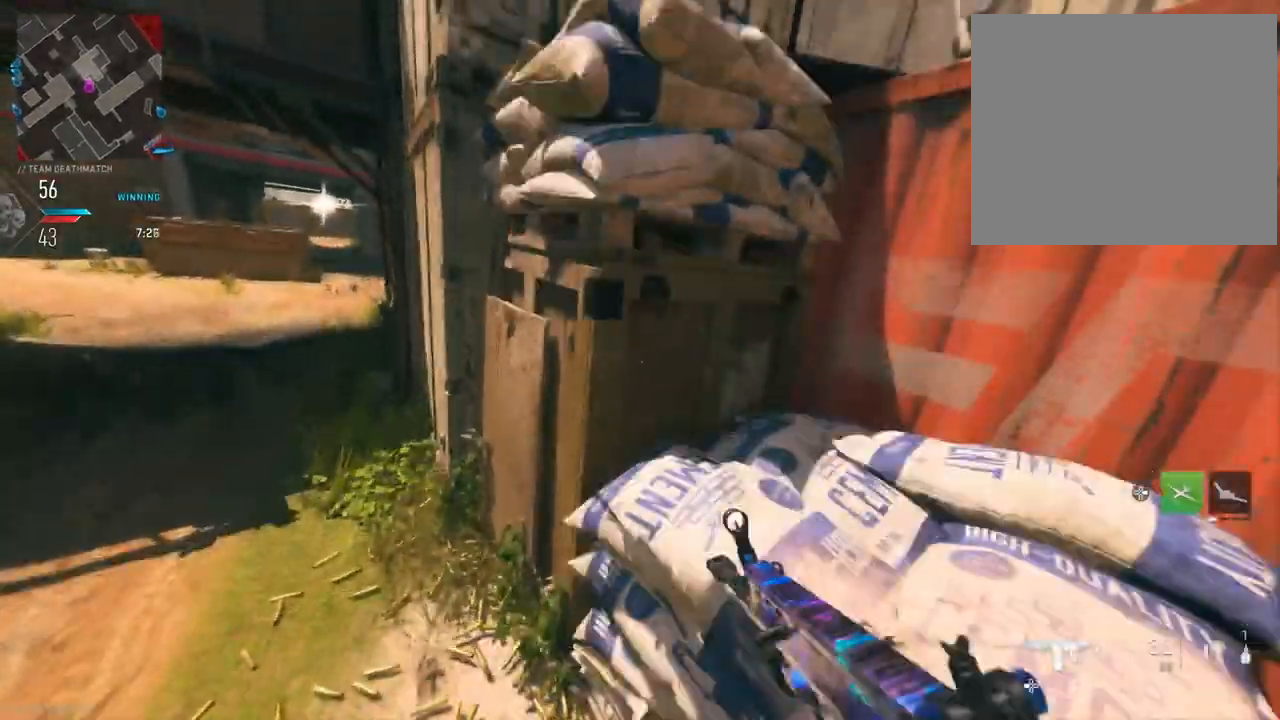
{"buttons": ["L2"], "left_stick": "down-right", "right_stick": "center", "events": [[50, "right_stick", "left"], [350, "right_stick", "center"], [367, "left_stick", "down-right"], [467, "L2", "down"]]}
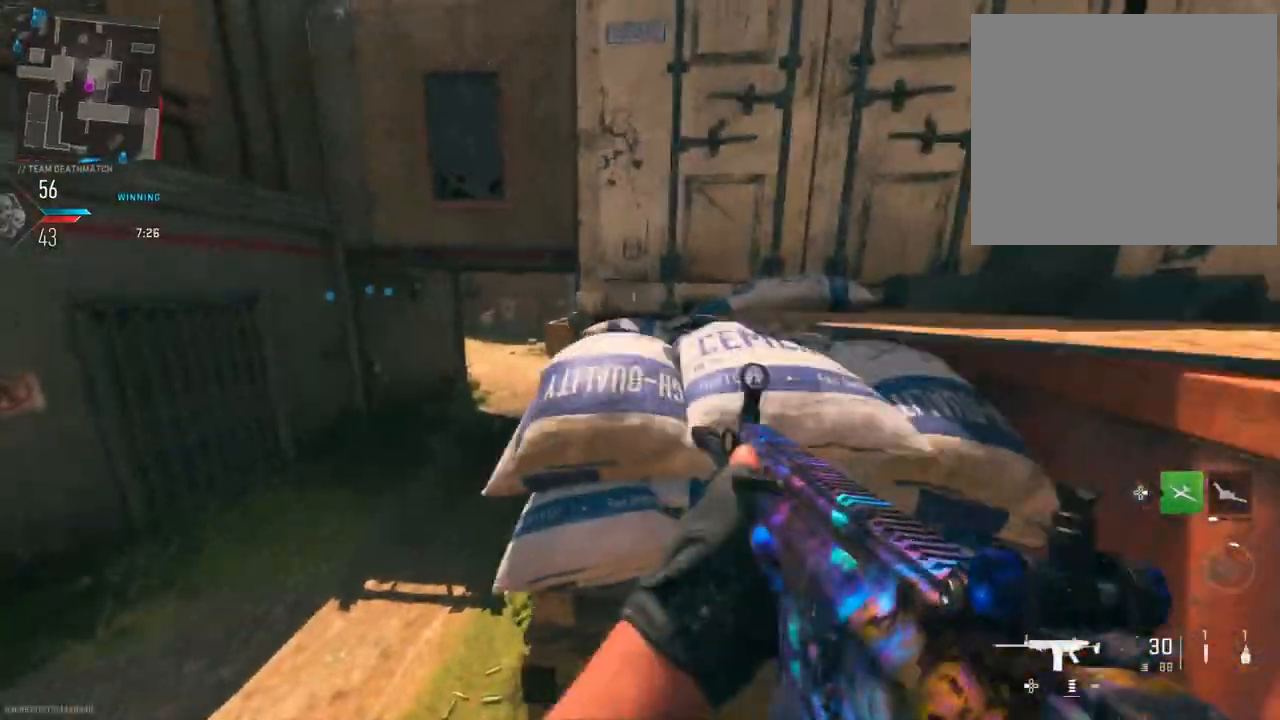
{"buttons": ["L2"], "left_stick": "down-right", "right_stick": "left", "events": [[50, "left_stick", "left"], [100, "right_stick", "left"], [284, "left_stick", "center"], [317, "right_stick", "center"], [367, "left_stick", "right"], [434, "right_stick", "left"], [468, "left_stick", "down-right"]]}
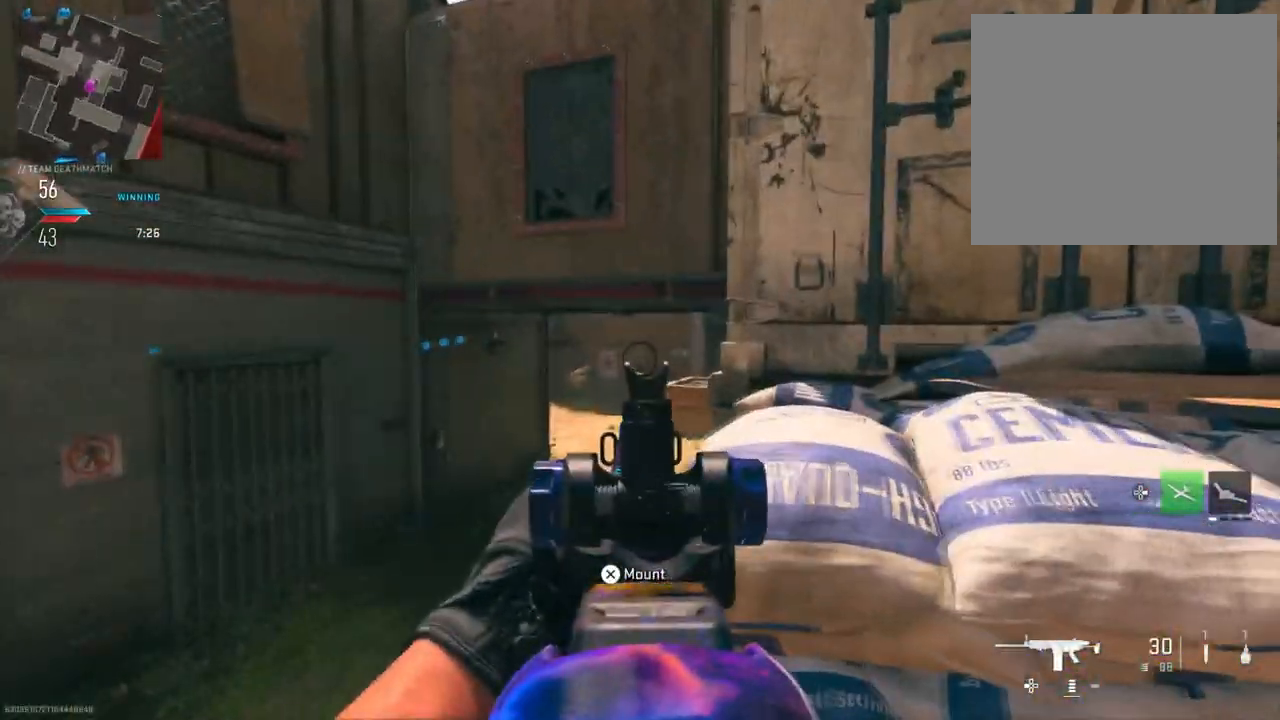
{"buttons": ["L2", "R2"], "left_stick": "center", "right_stick": "down", "events": [[17, "right_stick", "down-left"], [183, "R2", "down"], [200, "left_stick", "center"], [233, "right_stick", "center"], [300, "right_stick", "left"], [350, "right_stick", "down-left"], [467, "right_stick", "down"]]}
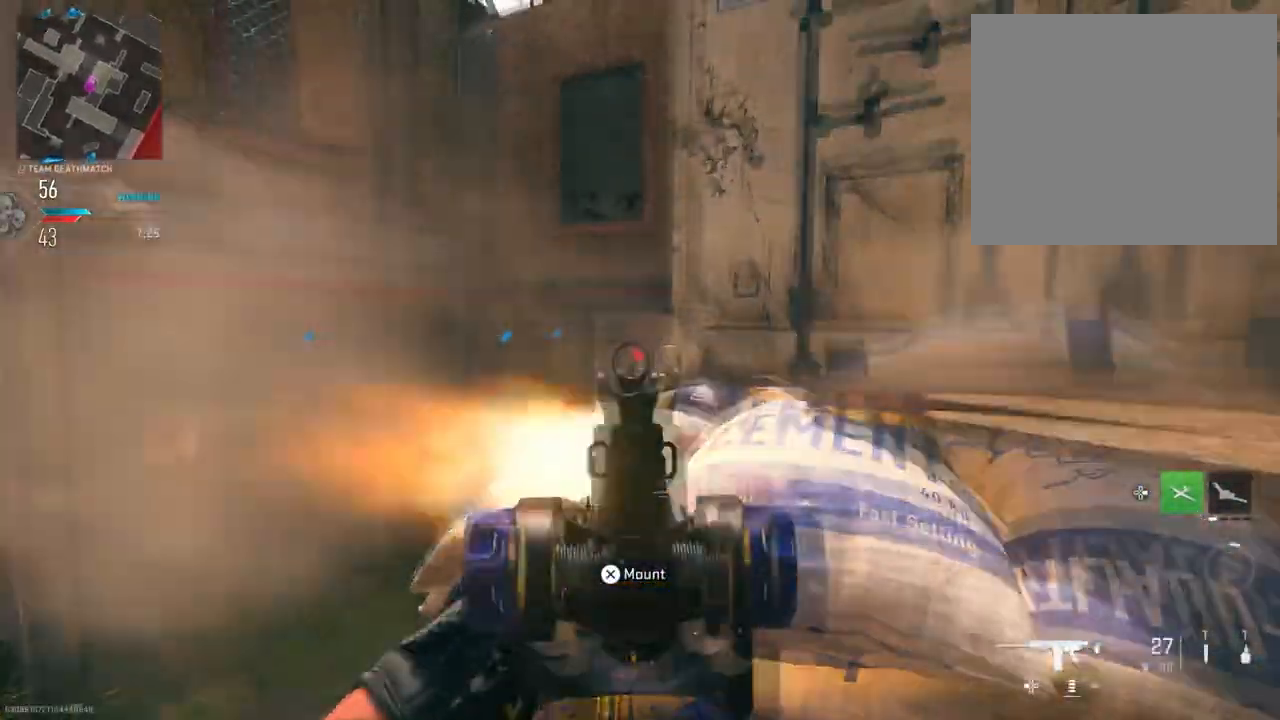
{"buttons": ["L2", "R2"], "left_stick": "center", "right_stick": "left", "events": [[234, "right_stick", "right"], [301, "right_stick", "center"], [401, "right_stick", "left"]]}
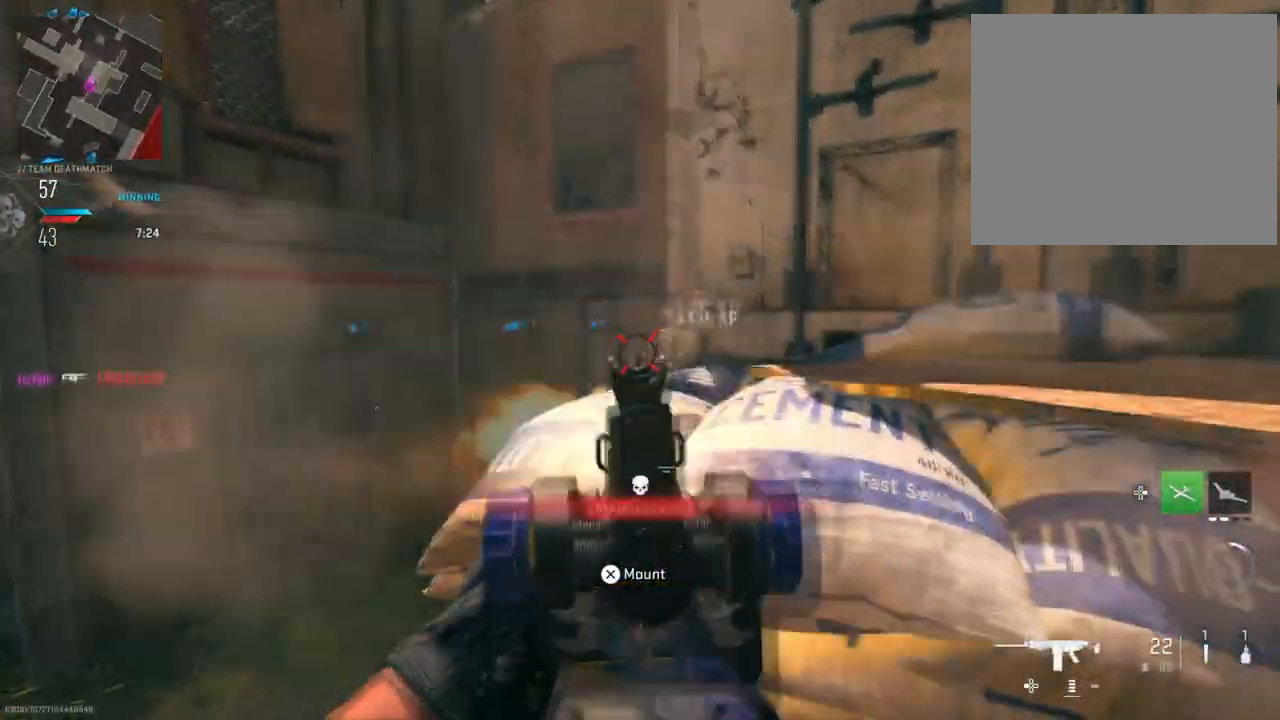
{"buttons": ["L2"], "left_stick": "left", "right_stick": "down-right", "events": [[117, "right_stick", "down"], [233, "right_stick", "down-right"], [267, "R2", "up"], [267, "left_stick", "left"]]}
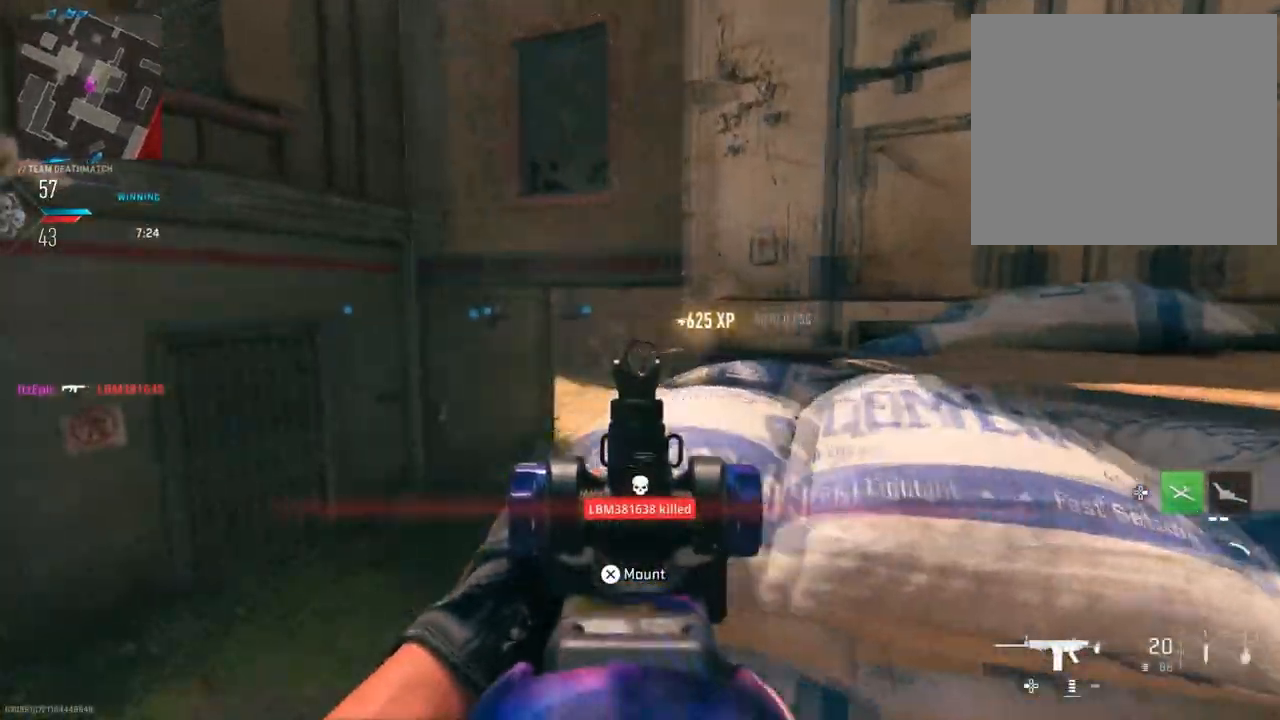
{"buttons": ["L2"], "left_stick": "center", "right_stick": "right", "events": [[117, "right_stick", "right"], [351, "right_stick", "down-right"], [367, "left_stick", "center"], [501, "right_stick", "right"]]}
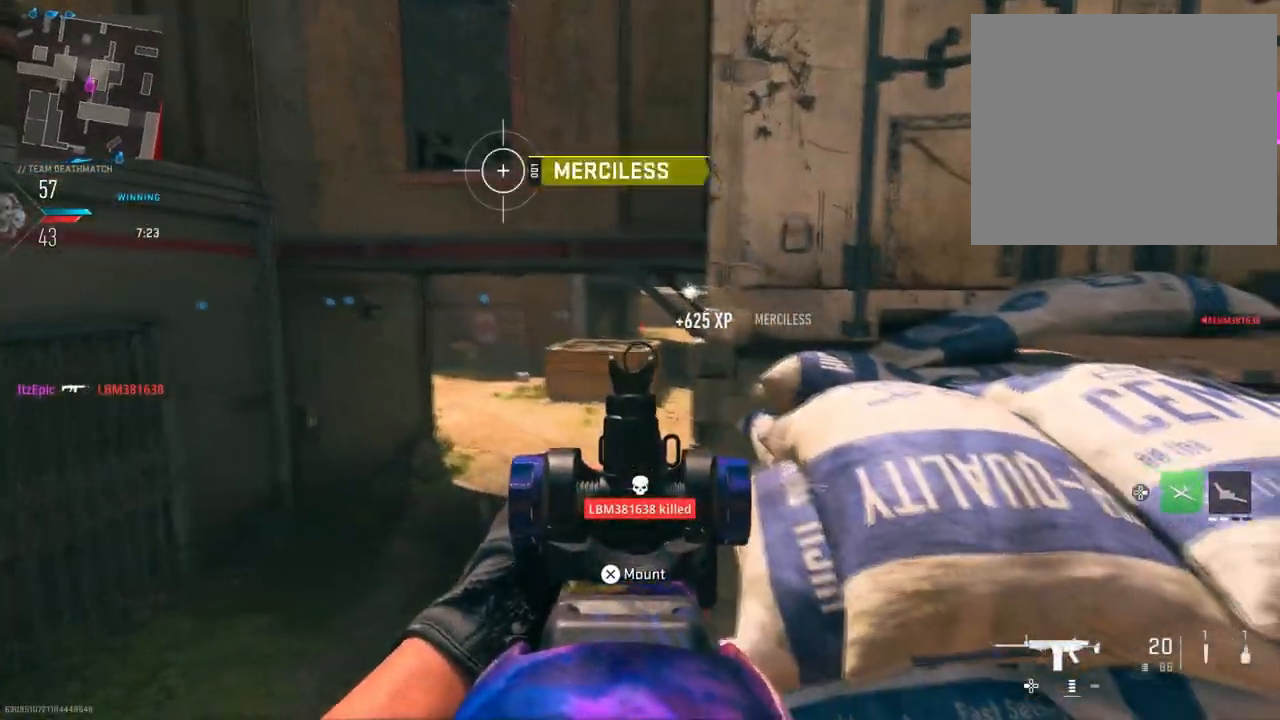
{"buttons": [], "left_stick": "down-right", "right_stick": "center", "events": [[150, "left_stick", "left"], [317, "left_stick", "down-right"], [367, "right_stick", "center"], [384, "L2", "up"]]}
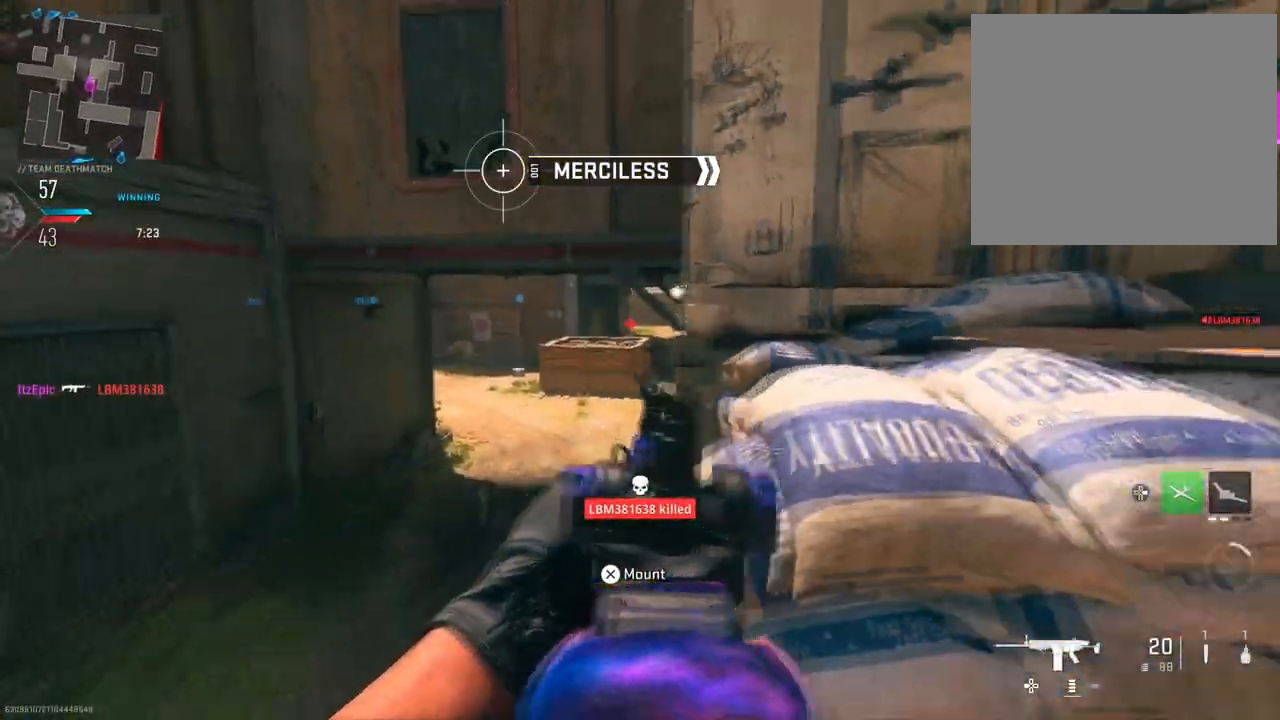
{"buttons": ["L2"], "left_stick": "center", "right_stick": "center", "events": [[151, "L2", "down"], [184, "right_stick", "left"], [201, "left_stick", "left"], [401, "right_stick", "center"], [467, "left_stick", "center"]]}
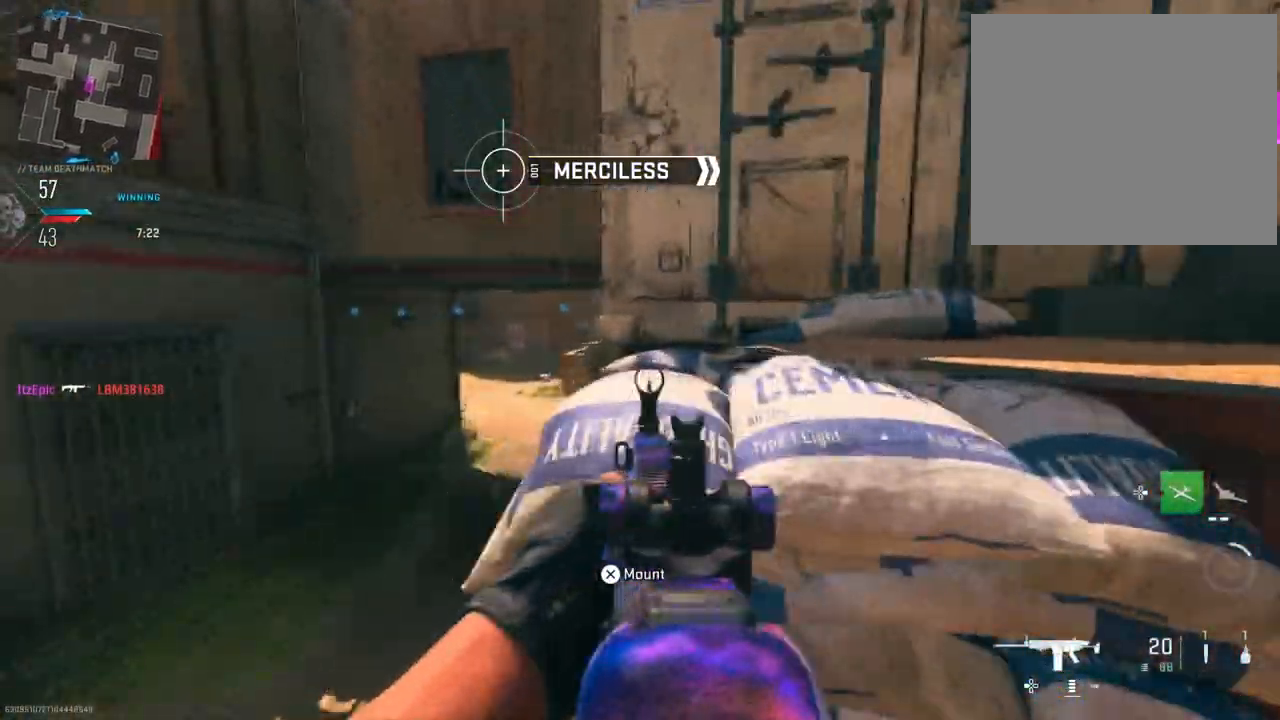
{"buttons": ["L2"], "left_stick": "left", "right_stick": "center", "events": [[83, "left_stick", "left"], [217, "left_stick", "center"], [217, "right_stick", "up"], [434, "left_stick", "left"], [467, "right_stick", "center"]]}
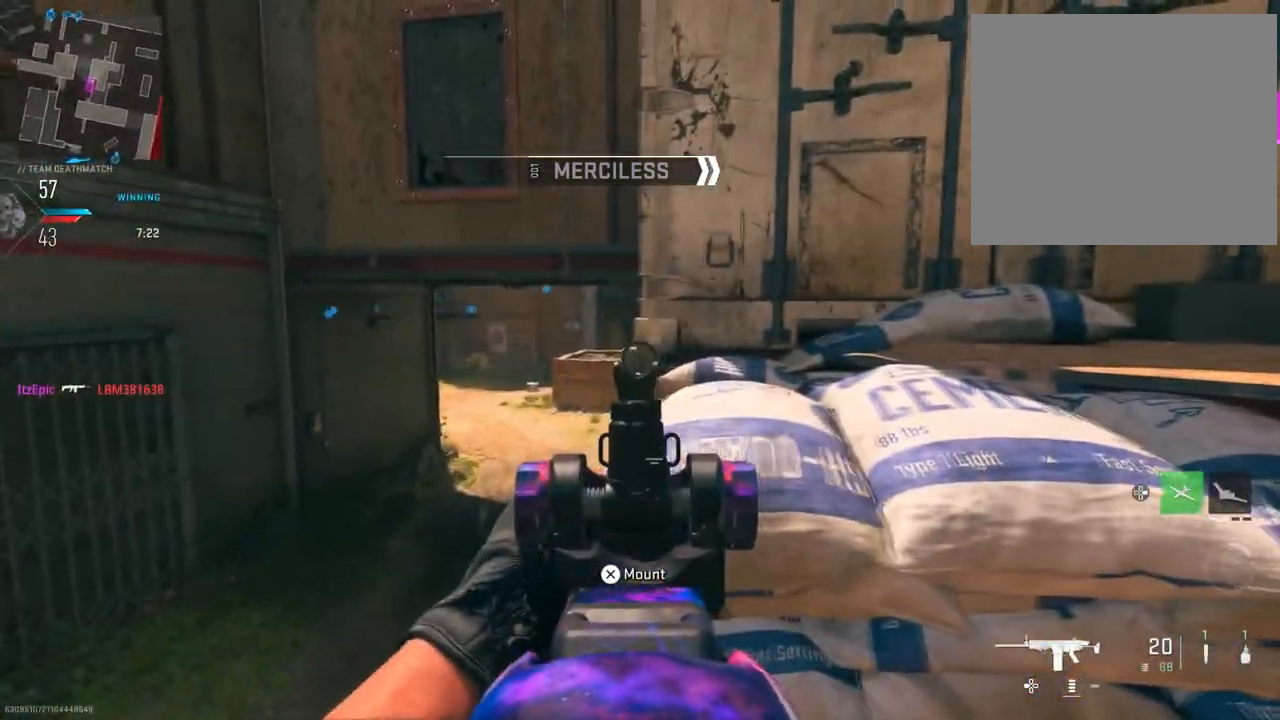
{"buttons": ["L2"], "left_stick": "left", "right_stick": "down-right", "events": [[67, "left_stick", "center"], [84, "right_stick", "up-right"], [317, "right_stick", "right"], [434, "left_stick", "left"], [468, "right_stick", "down-right"]]}
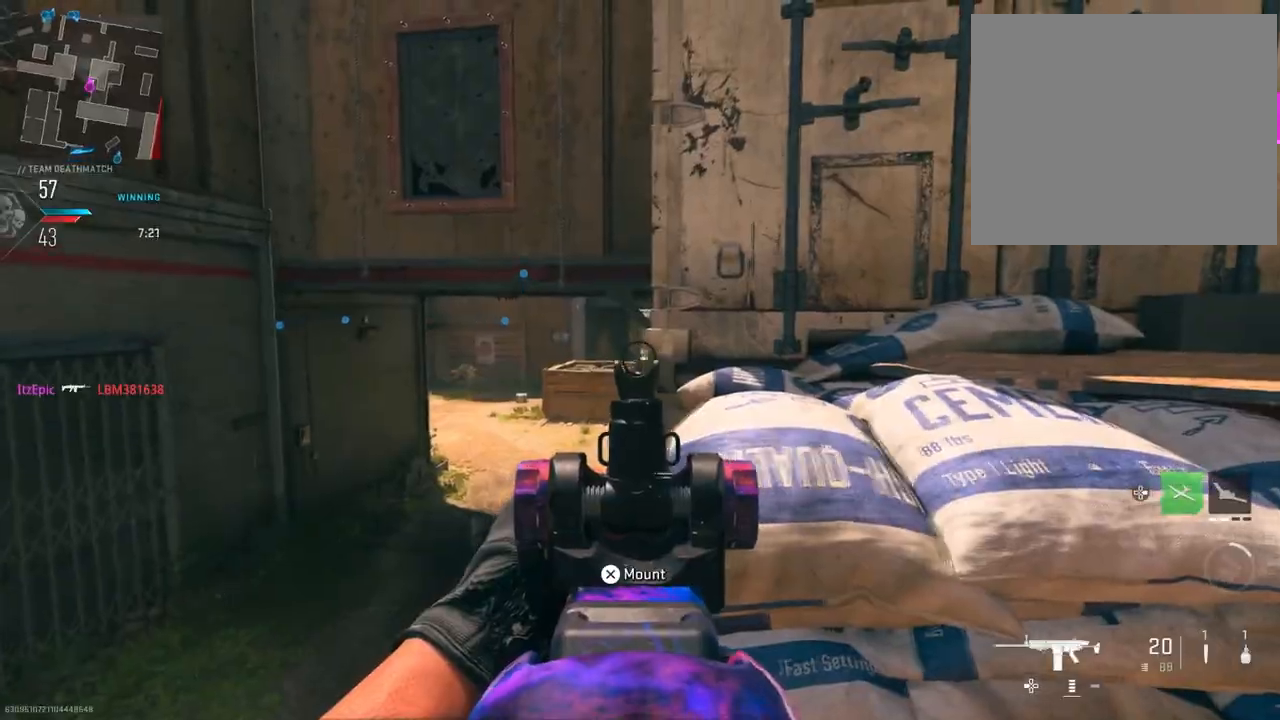
{"buttons": ["L2"], "left_stick": "right", "right_stick": "down-left", "events": [[67, "left_stick", "center"], [250, "R2", "down"], [250, "right_stick", "right"], [350, "right_stick", "down"], [400, "right_stick", "down-left"], [450, "left_stick", "right"], [467, "R2", "up"]]}
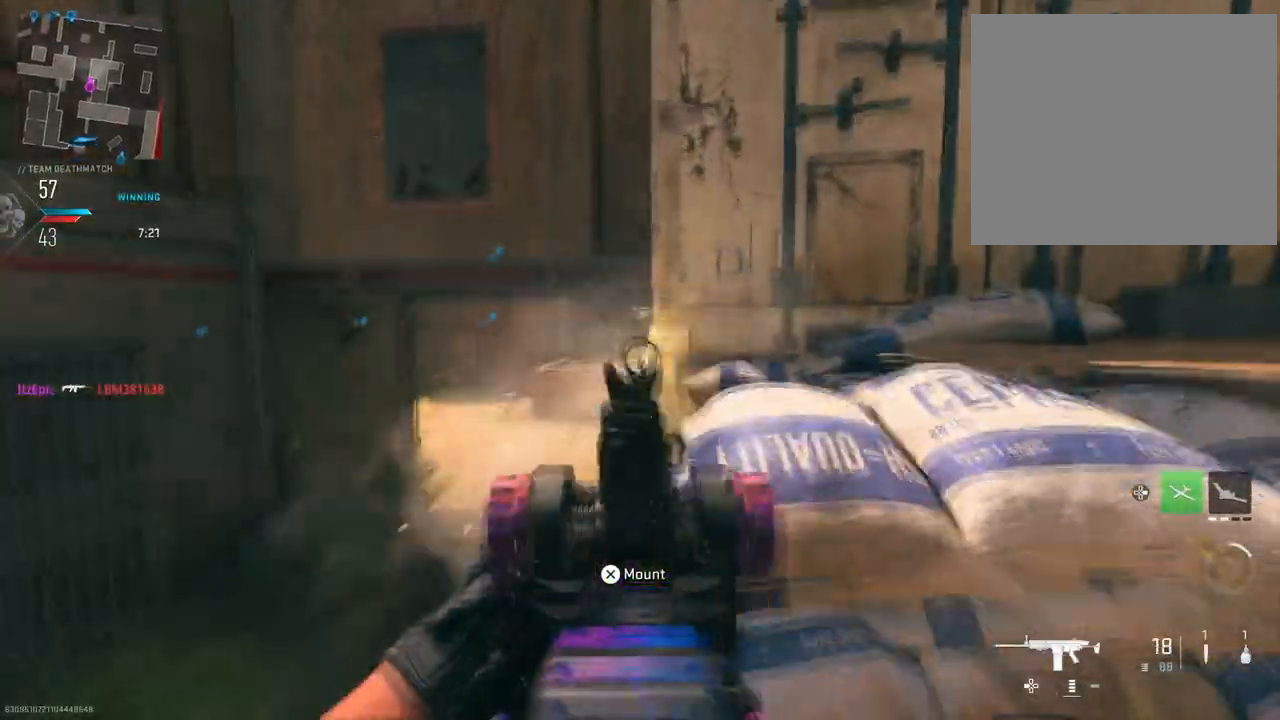
{"buttons": [], "left_stick": "up-right", "right_stick": "center", "events": [[34, "right_stick", "down-right"], [50, "L2", "up"], [151, "R3", "down"], [184, "left_stick", "up-right"], [301, "R3", "up"], [301, "right_stick", "right"], [501, "right_stick", "center"]]}
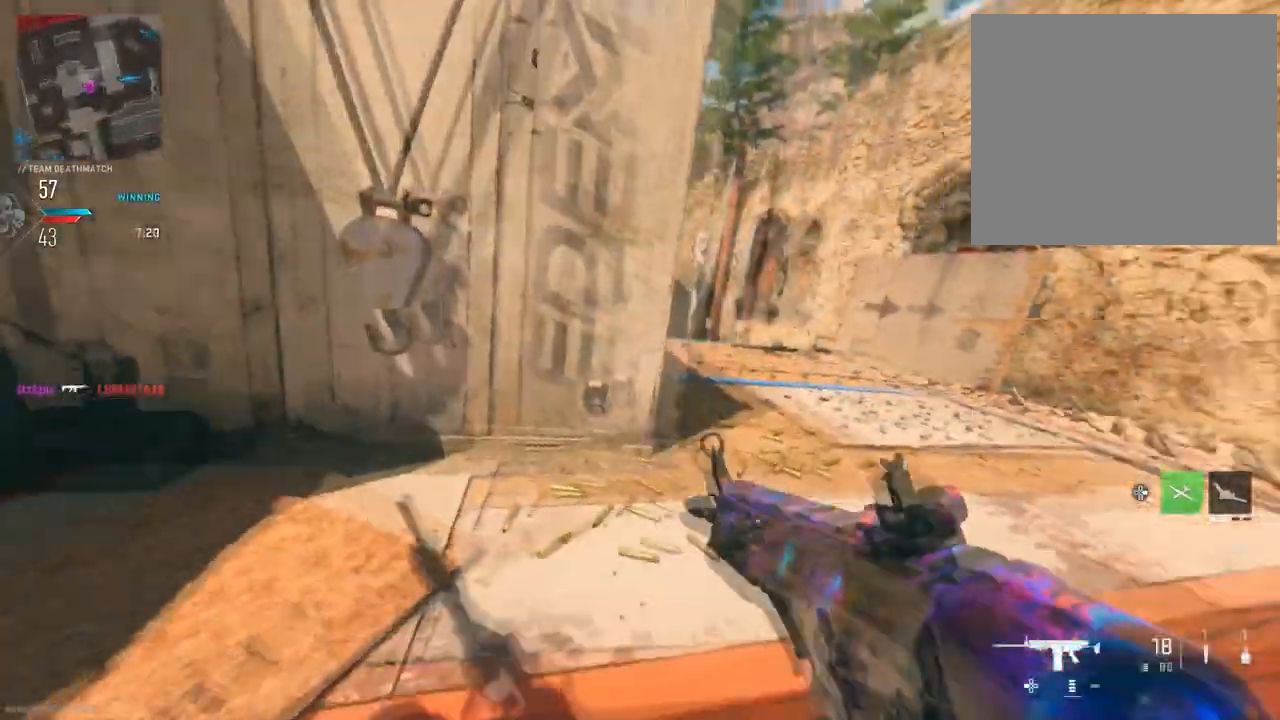
{"buttons": ["SQUARE"], "left_stick": "center", "right_stick": "center", "events": [[217, "SQUARE", "down"], [334, "SQUARE", "up"], [450, "SQUARE", "down"], [484, "left_stick", "center"]]}
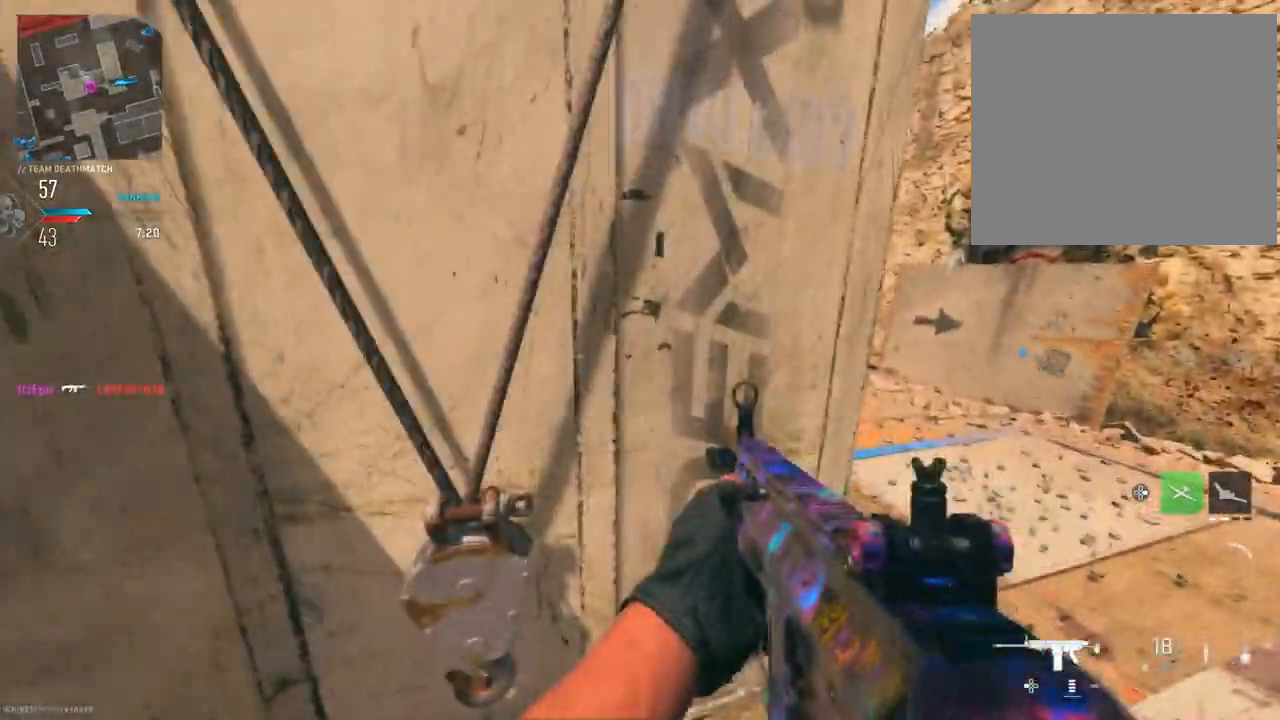
{"buttons": [], "left_stick": "down-left", "right_stick": "down-right", "events": [[17, "left_stick", "left"], [50, "SQUARE", "up"], [267, "right_stick", "down-right"], [301, "left_stick", "down-left"]]}
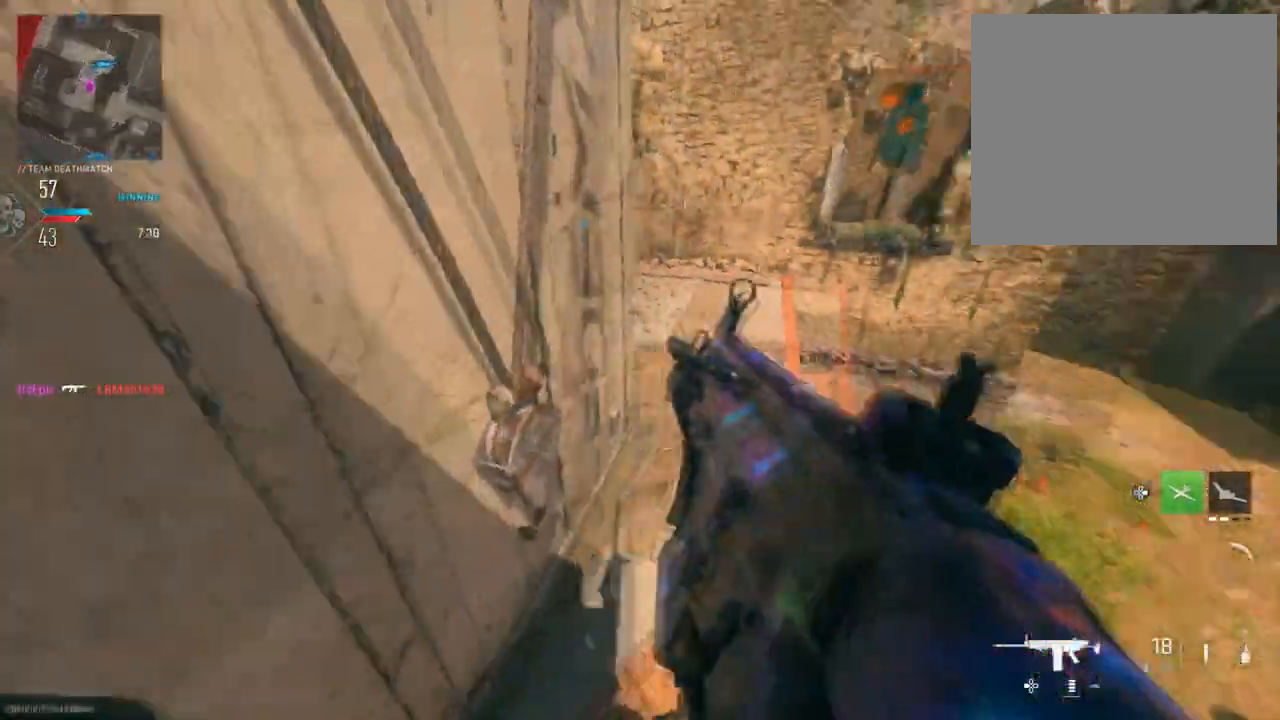
{"buttons": [], "left_stick": "center", "right_stick": "center", "events": [[17, "right_stick", "center"], [67, "left_stick", "center"]]}
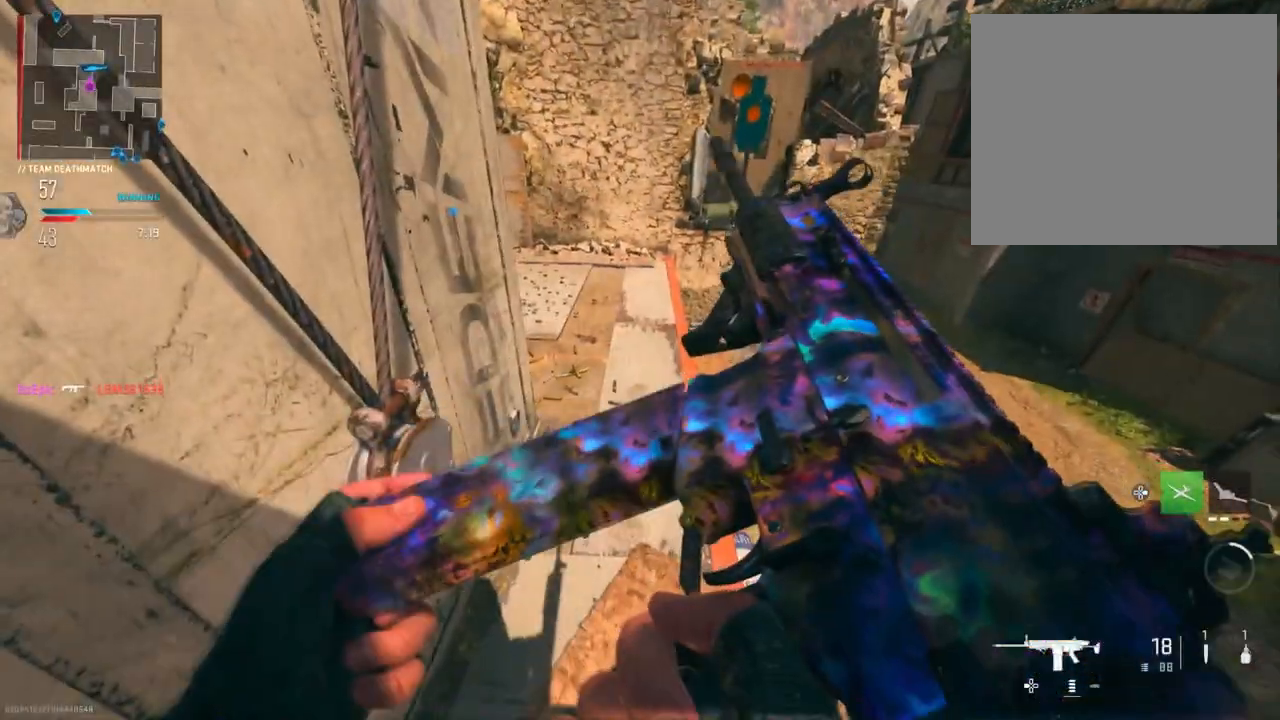
{"buttons": [], "left_stick": "center", "right_stick": "center", "events": [[167, "DPAD_RIGHT", "down"], [367, "DPAD_RIGHT", "up"]]}
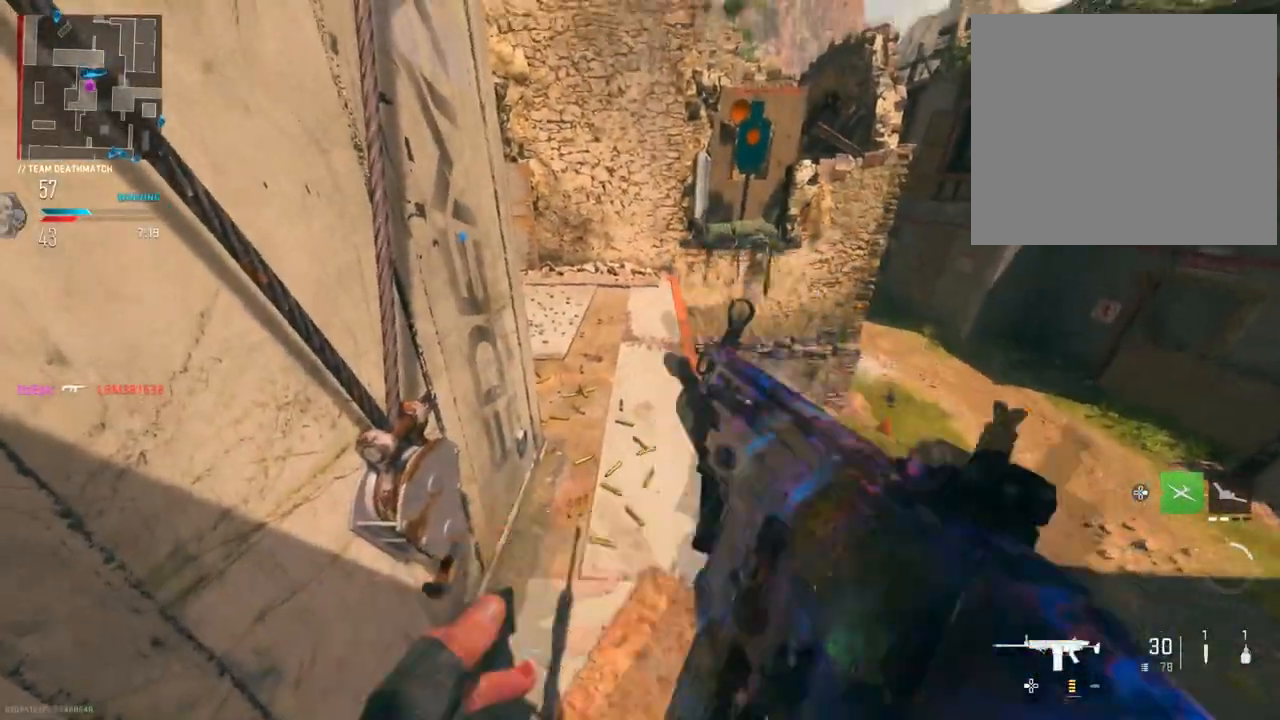
{"buttons": [], "left_stick": "up-right", "right_stick": "center", "events": [[283, "left_stick", "up"], [434, "left_stick", "up-right"]]}
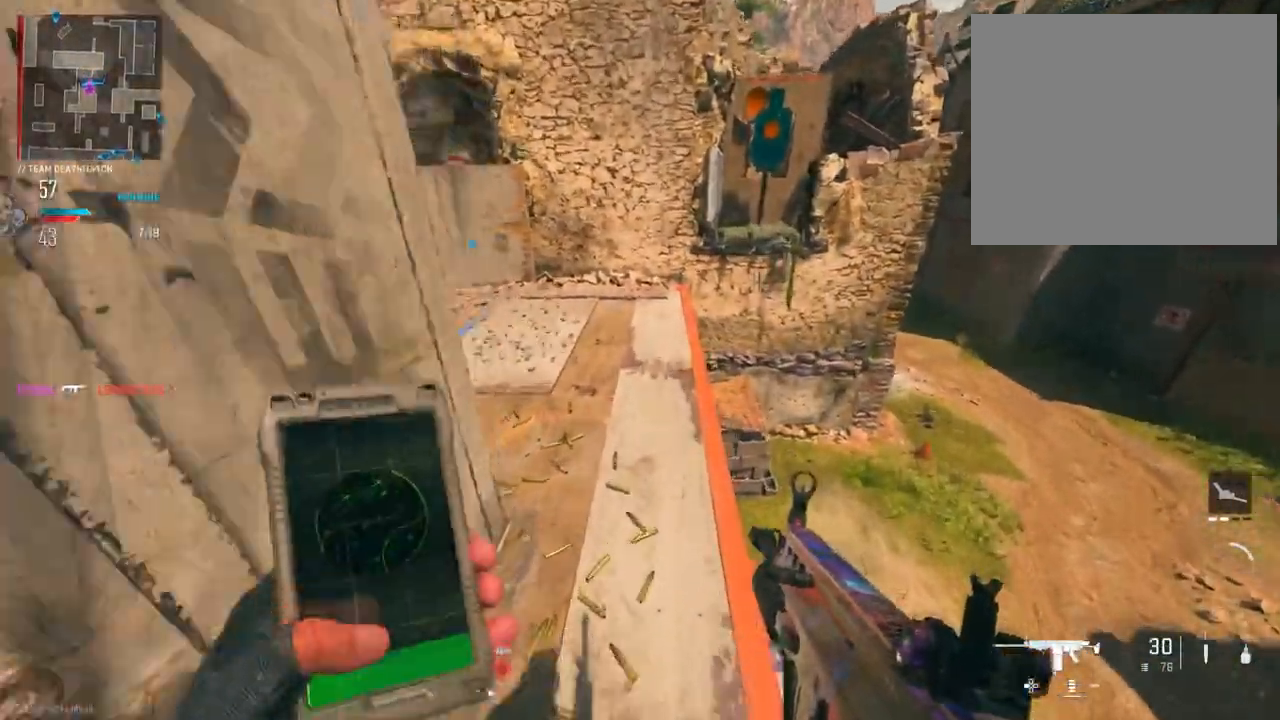
{"buttons": [], "left_stick": "up", "right_stick": "left", "events": [[17, "right_stick", "left"], [151, "left_stick", "up"]]}
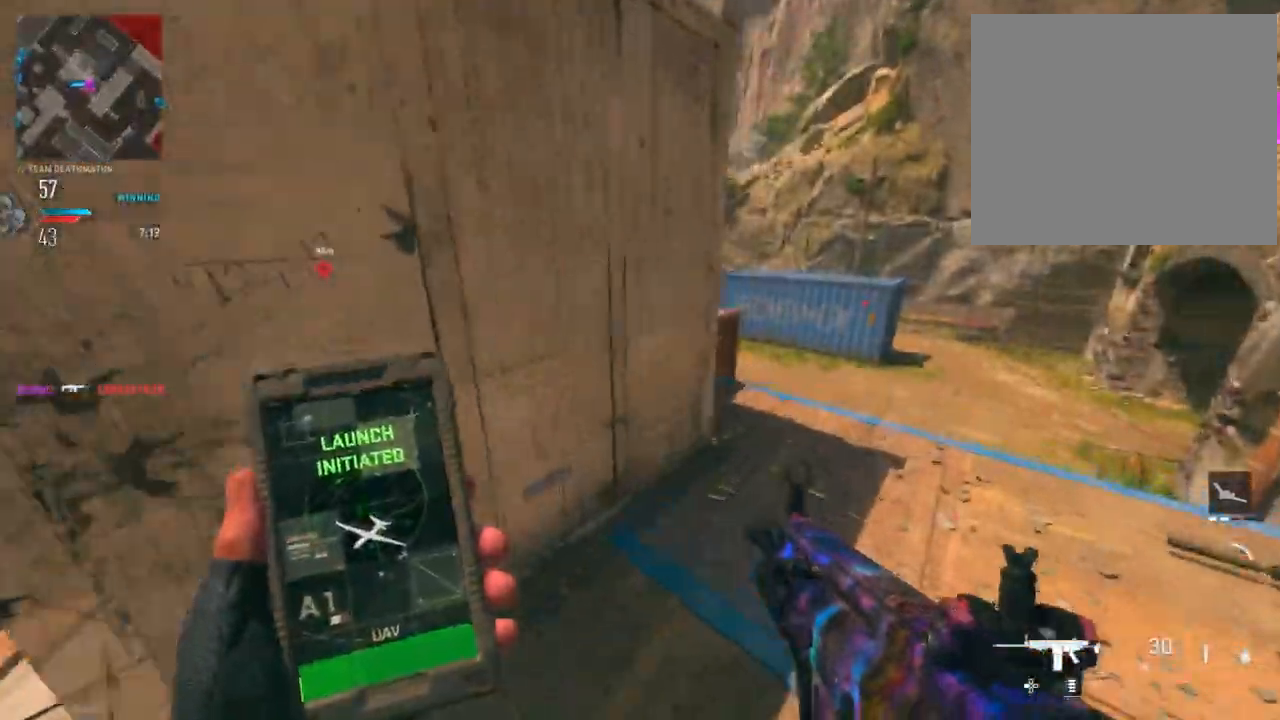
{"buttons": [], "left_stick": "up-left", "right_stick": "center", "events": [[167, "right_stick", "center"], [317, "right_stick", "left"], [484, "left_stick", "up-left"], [484, "right_stick", "center"]]}
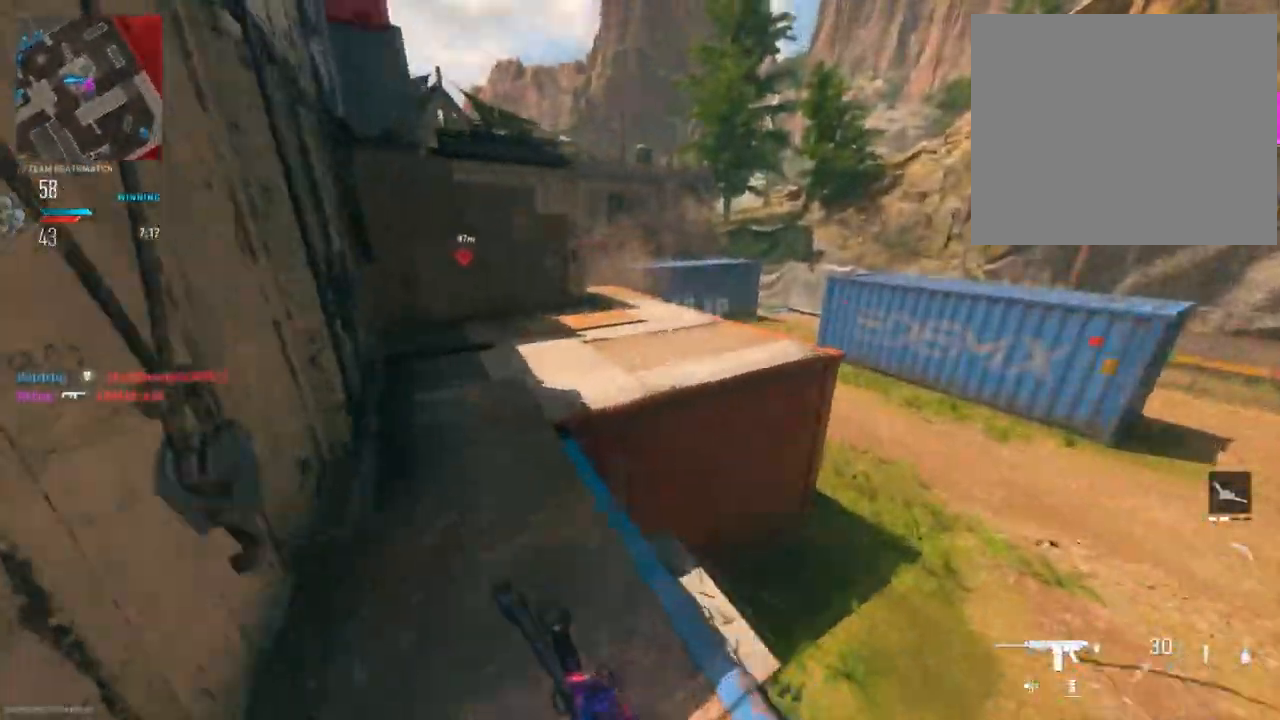
{"buttons": [], "left_stick": "up", "right_stick": "left", "events": [[17, "right_stick", "right"], [117, "R3", "down"], [134, "left_stick", "up"], [234, "R3", "up"], [234, "right_stick", "center"], [484, "right_stick", "left"]]}
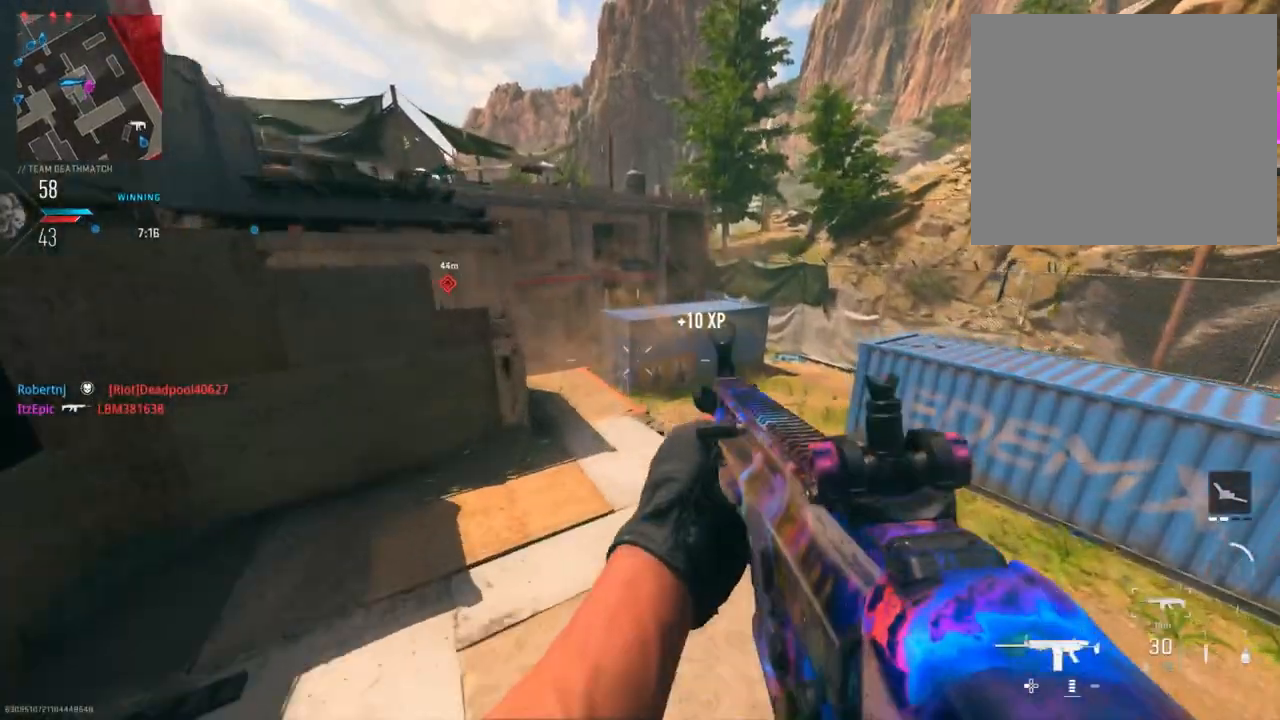
{"buttons": [], "left_stick": "up", "right_stick": "center", "events": [[150, "right_stick", "up"], [200, "right_stick", "center"]]}
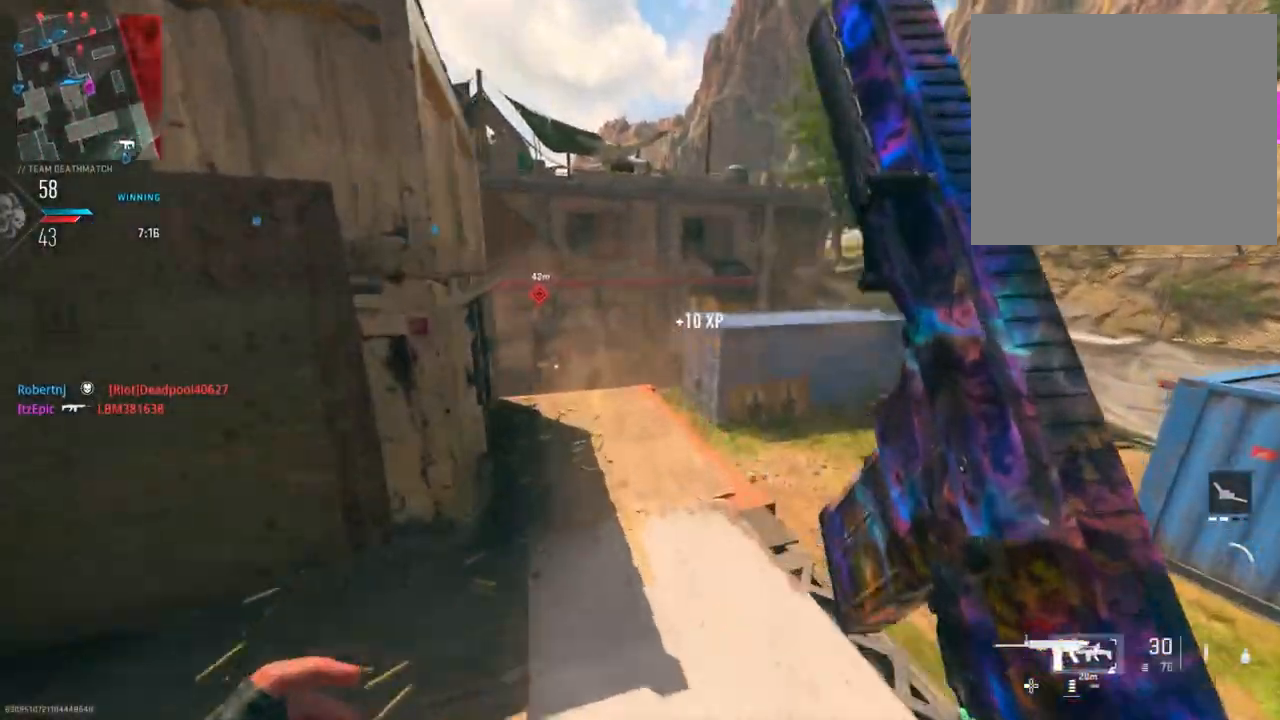
{"buttons": ["L2"], "left_stick": "down-right", "right_stick": "down", "events": [[151, "left_stick", "left"], [217, "left_stick", "down-left"], [284, "right_stick", "left"], [367, "L2", "down"], [384, "right_stick", "down-left"], [434, "left_stick", "down-right"], [484, "right_stick", "down"]]}
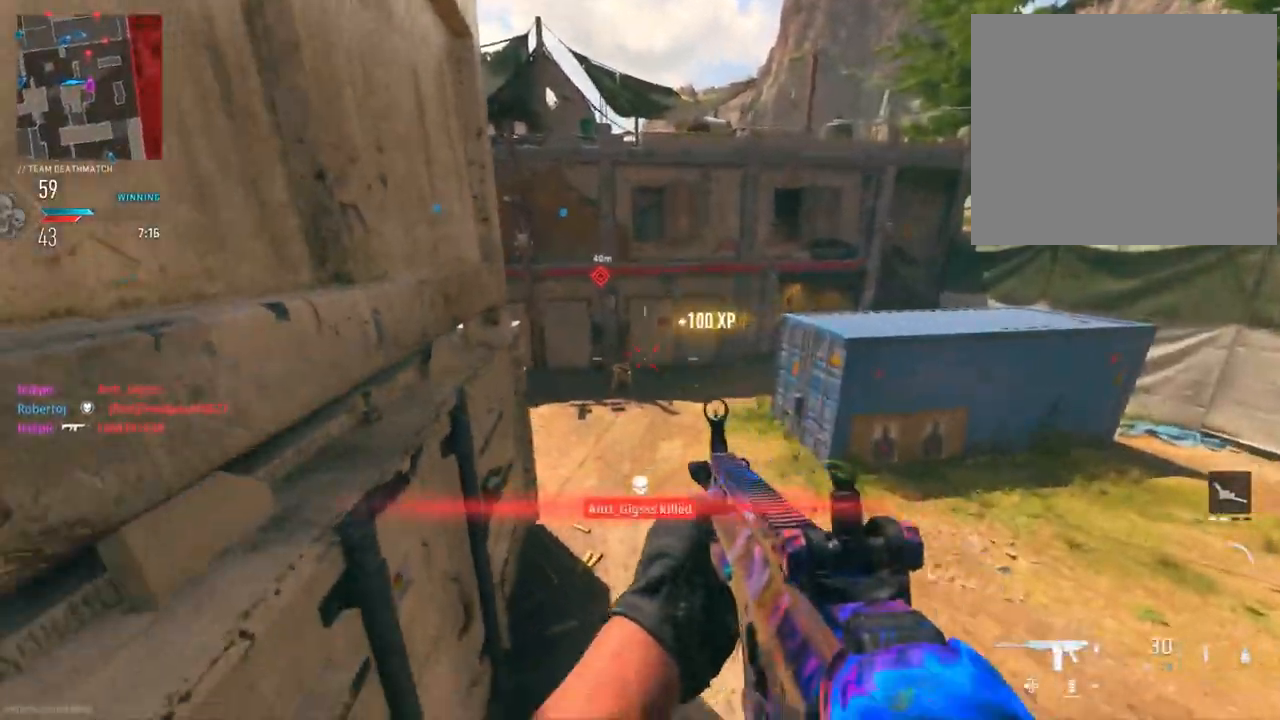
{"buttons": ["L2", "R2"], "left_stick": "down-right", "right_stick": "down", "events": [[67, "left_stick", "right"], [100, "right_stick", "left"], [183, "R2", "down"], [200, "left_stick", "left"], [300, "right_stick", "right"], [350, "left_stick", "down-right"], [367, "right_stick", "down-right"], [500, "right_stick", "down"]]}
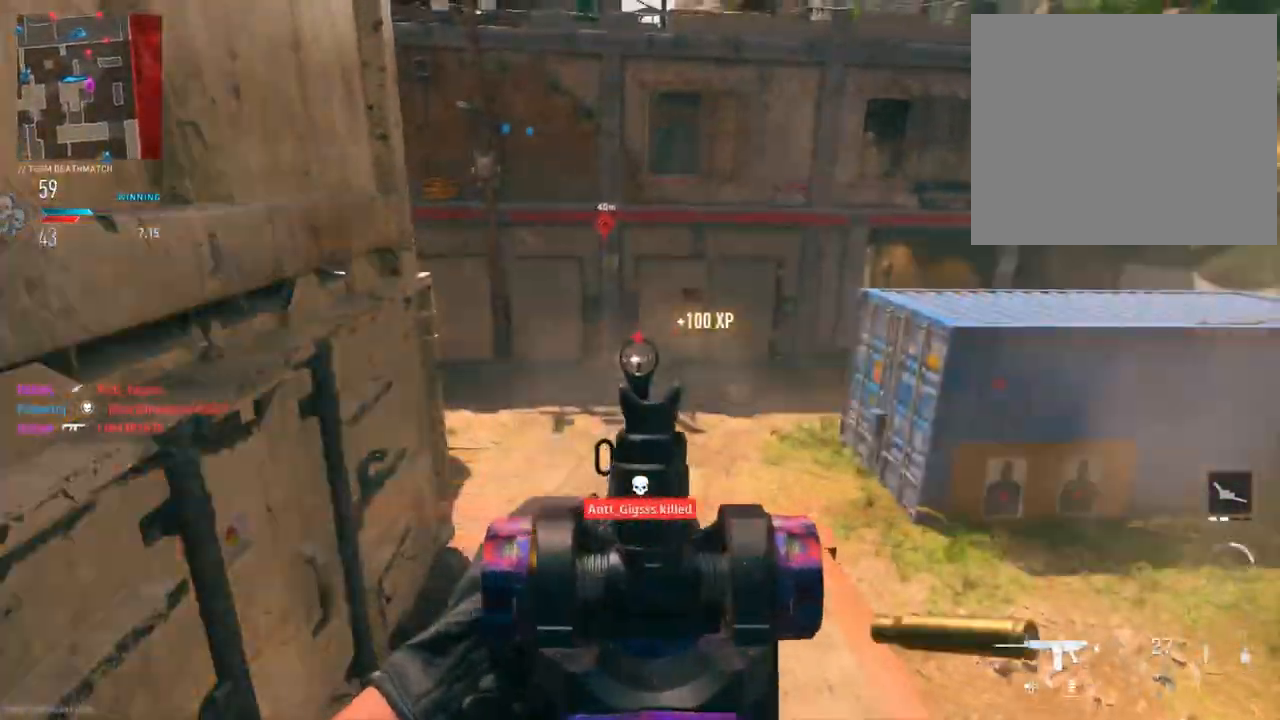
{"buttons": ["L2", "R2"], "left_stick": "down-left", "right_stick": "center", "events": [[134, "left_stick", "down-left"], [134, "right_stick", "down-left"], [301, "right_stick", "center"]]}
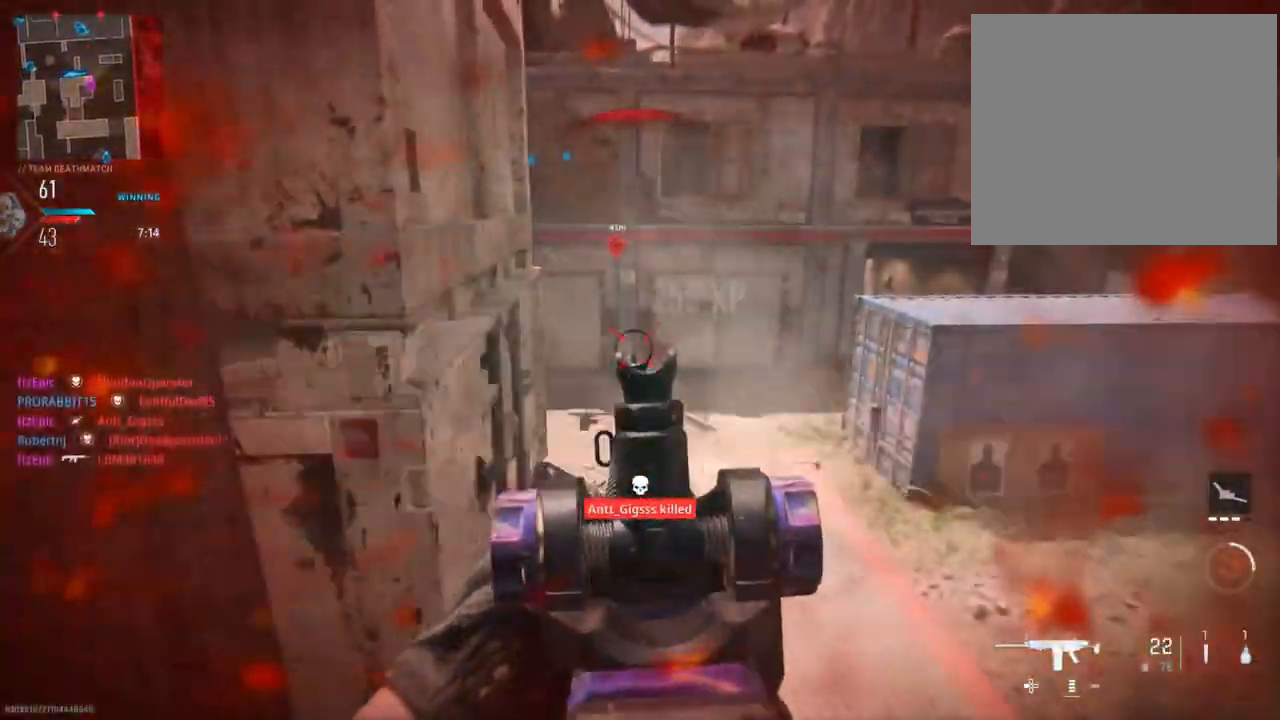
{"buttons": [], "left_stick": "left", "right_stick": "right", "events": [[100, "R2", "up"], [100, "right_stick", "right"], [117, "L2", "up"], [217, "left_stick", "left"], [233, "right_stick", "left"], [283, "L1", "down"], [367, "right_stick", "center"], [417, "L1", "up"], [434, "right_stick", "right"]]}